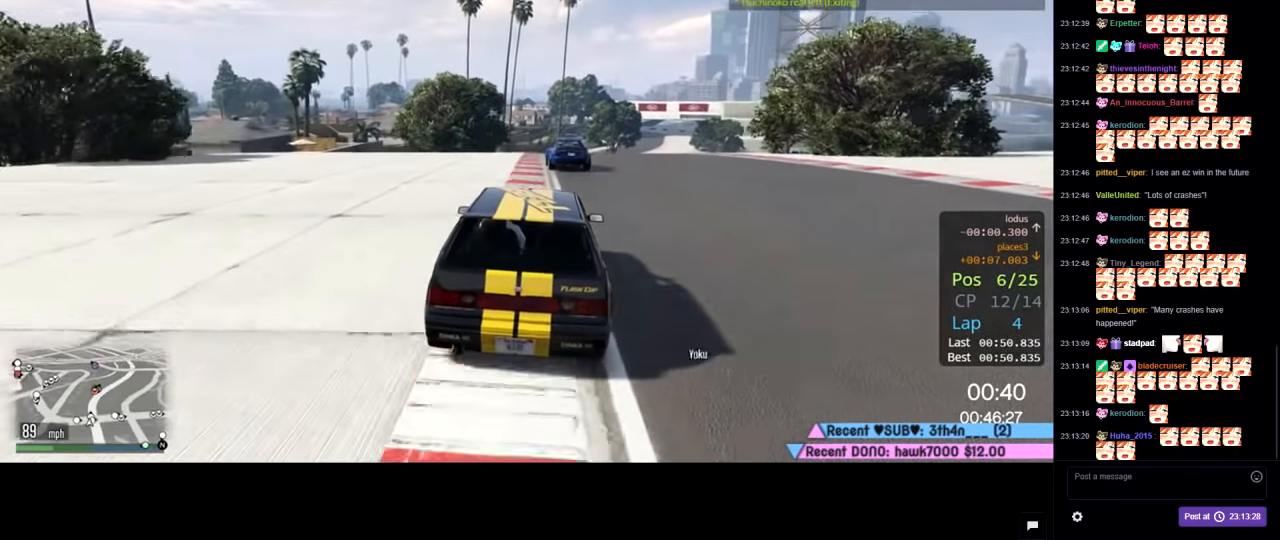
Gameplay with a controller (Xbox layout); each line is a JSON object with the inputs held at the frame after it. "events" lists button and stick changes between this image and that frame as [ms after this image, input, new state], when the widget could be followed in between.
{"buttons": ["R2"], "left_stick": "up-left", "right_stick": "center", "events": [[400, "left_stick", "up-left"]]}
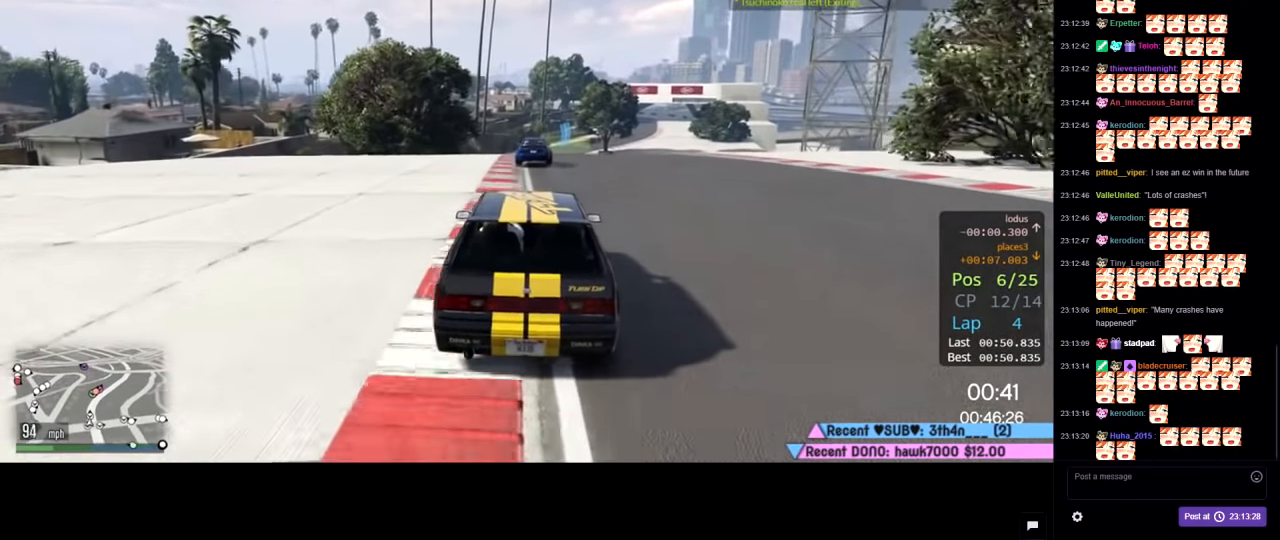
{"buttons": ["R2"], "left_stick": "center", "right_stick": "center", "events": [[50, "left_stick", "center"], [250, "left_stick", "right"], [416, "left_stick", "center"]]}
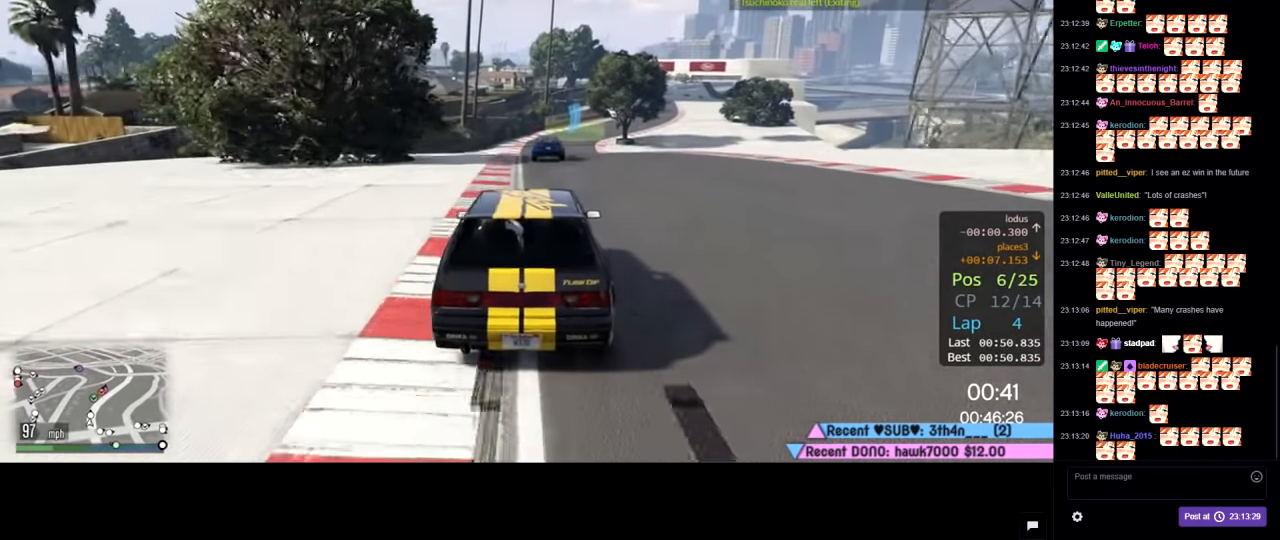
{"buttons": ["R2"], "left_stick": "center", "right_stick": "center", "events": [[133, "left_stick", "right"], [250, "left_stick", "center"]]}
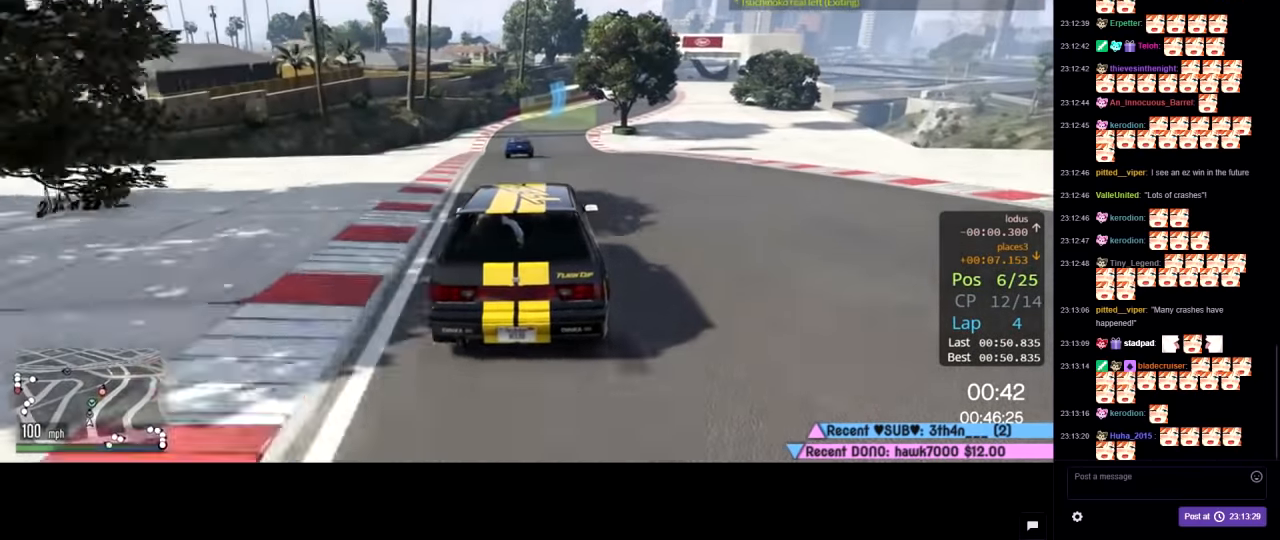
{"buttons": ["R2"], "left_stick": "center", "right_stick": "center", "events": [[16, "left_stick", "right"], [200, "left_stick", "center"]]}
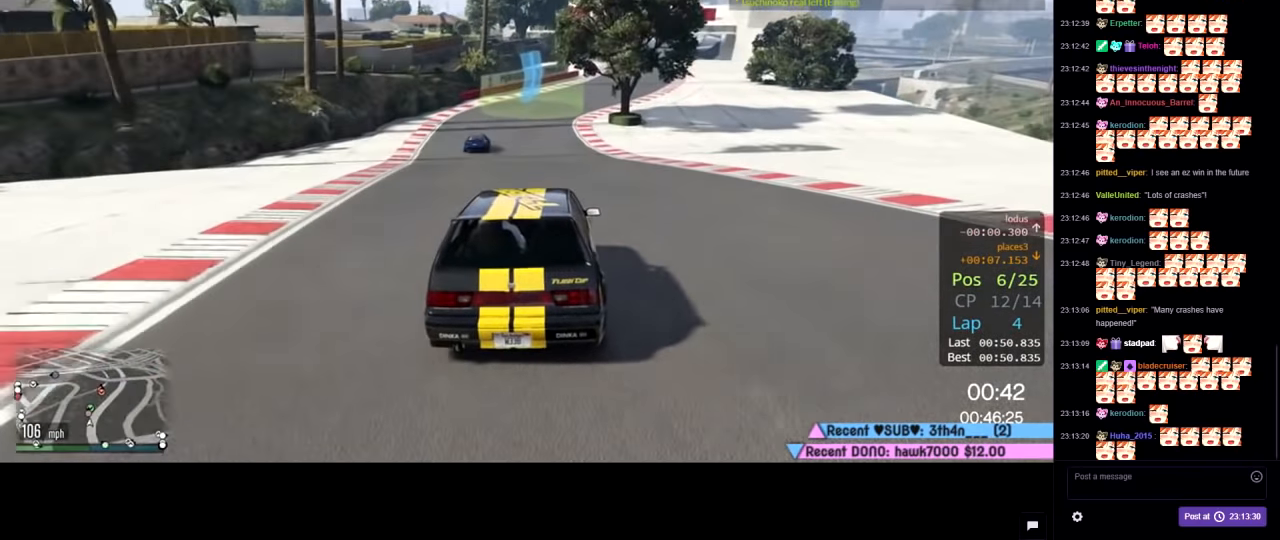
{"buttons": ["R2"], "left_stick": "center", "right_stick": "center", "events": [[183, "left_stick", "right"], [317, "left_stick", "center"]]}
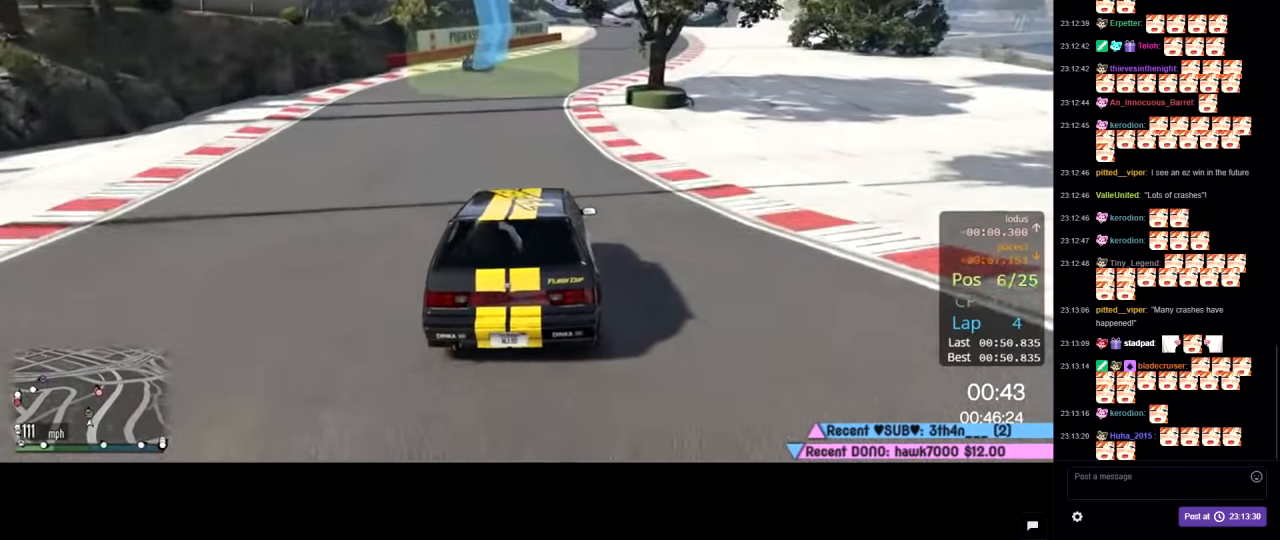
{"buttons": ["R2"], "left_stick": "center", "right_stick": "center", "events": [[17, "left_stick", "right"], [183, "left_stick", "center"], [367, "left_stick", "right"], [500, "left_stick", "center"]]}
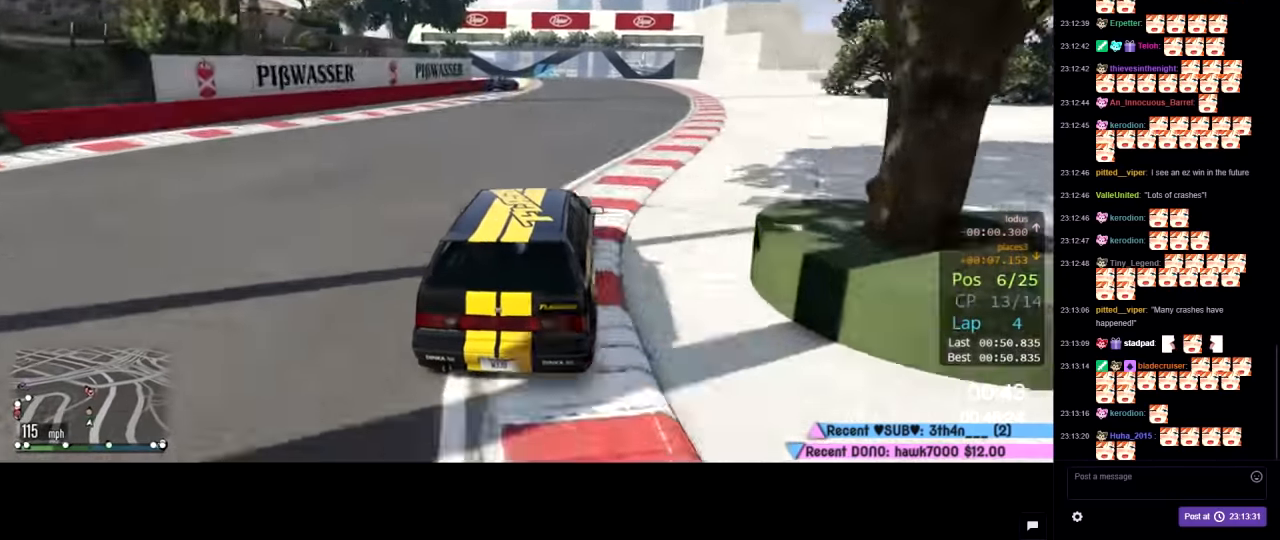
{"buttons": ["R2"], "left_stick": "left", "right_stick": "center", "events": [[450, "left_stick", "left"]]}
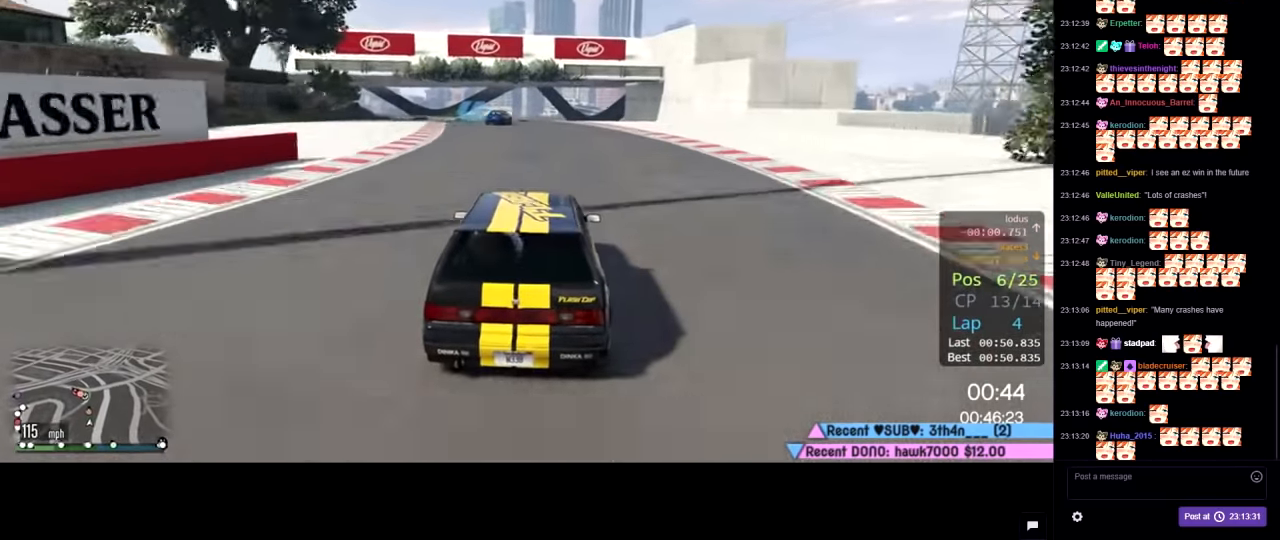
{"buttons": ["R2"], "left_stick": "center", "right_stick": "center", "events": [[67, "left_stick", "center"]]}
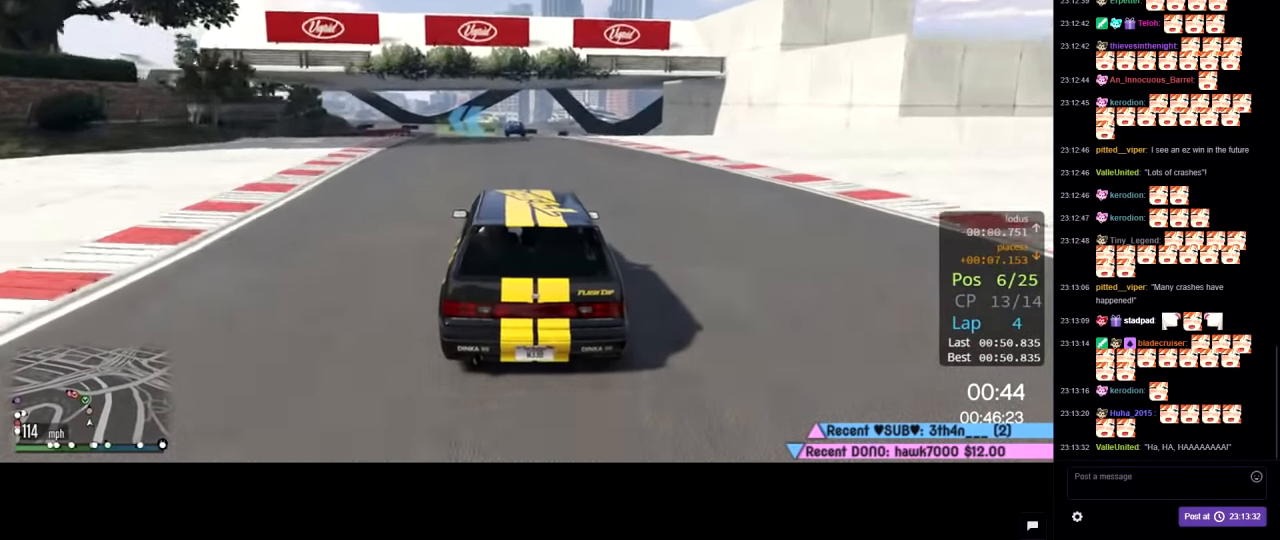
{"buttons": ["R2"], "left_stick": "left", "right_stick": "center", "events": [[200, "left_stick", "left"], [333, "left_stick", "center"], [433, "left_stick", "left"]]}
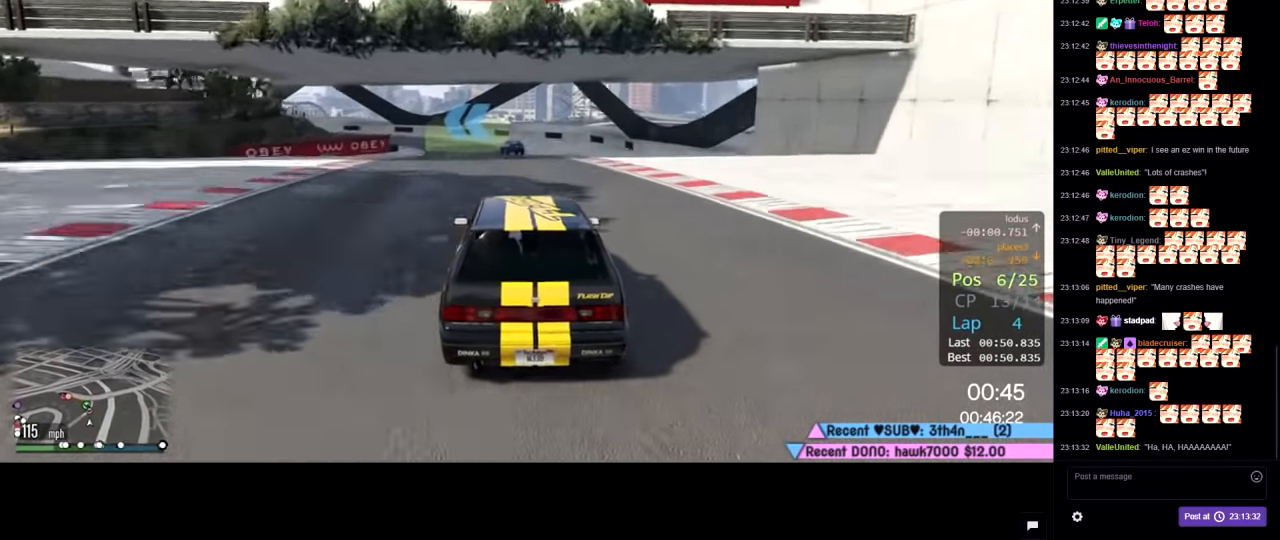
{"buttons": ["R2"], "left_stick": "left", "right_stick": "center", "events": [[33, "left_stick", "center"], [183, "left_stick", "left"], [300, "left_stick", "center"], [400, "left_stick", "left"]]}
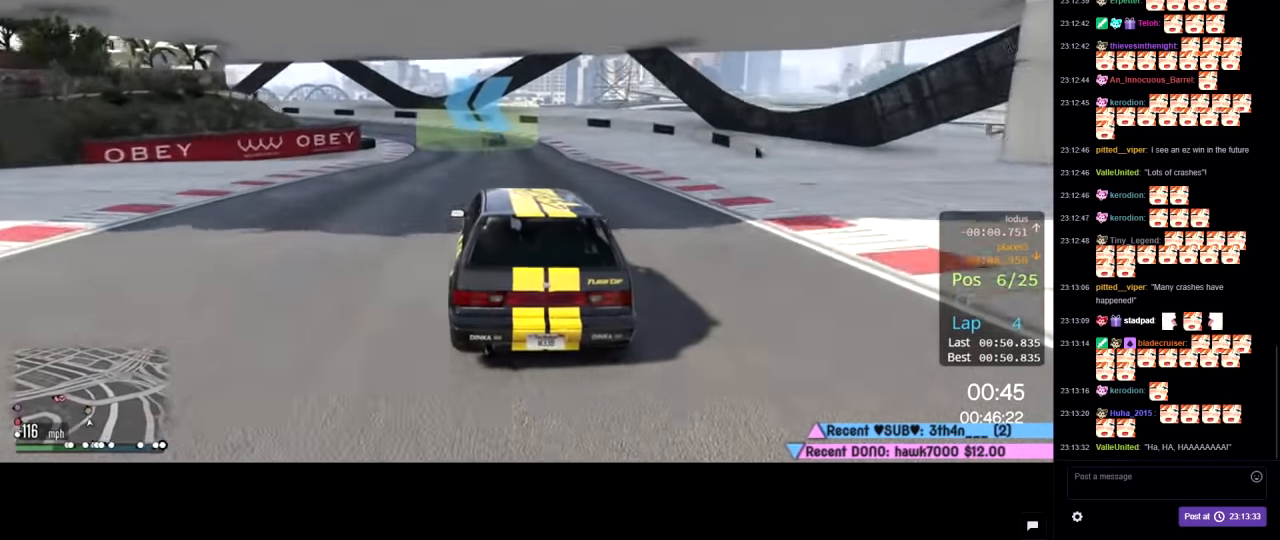
{"buttons": ["R2"], "left_stick": "left", "right_stick": "center", "events": [[50, "left_stick", "center"], [150, "left_stick", "left"], [250, "left_stick", "center"], [350, "left_stick", "left"]]}
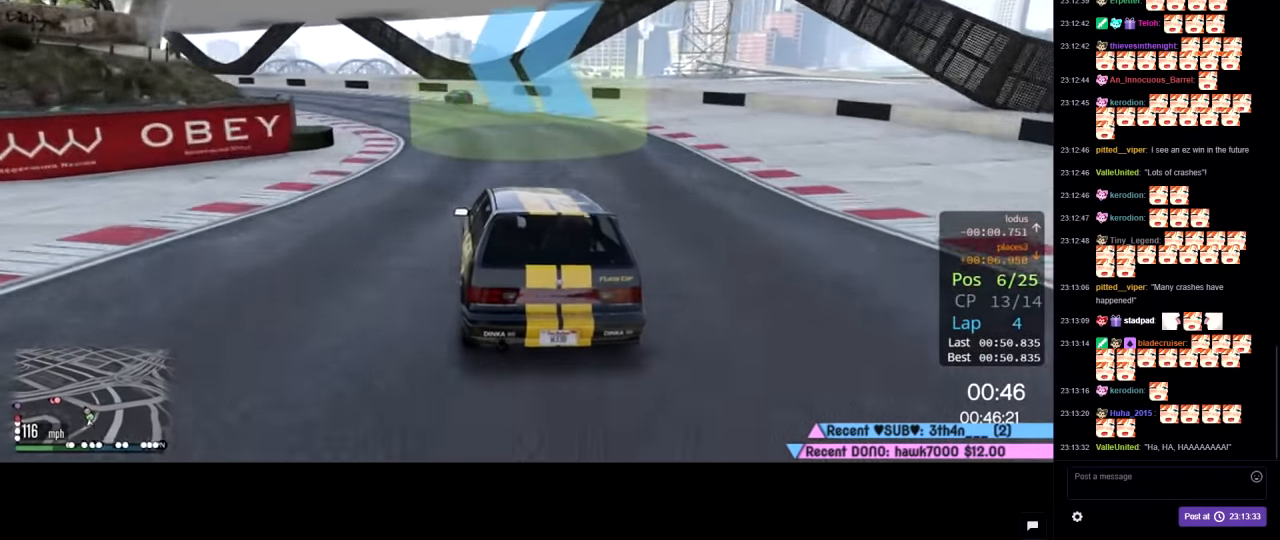
{"buttons": [], "left_stick": "center", "right_stick": "center", "events": [[250, "left_stick", "center"], [300, "left_stick", "left"], [400, "R2", "up"], [433, "left_stick", "center"]]}
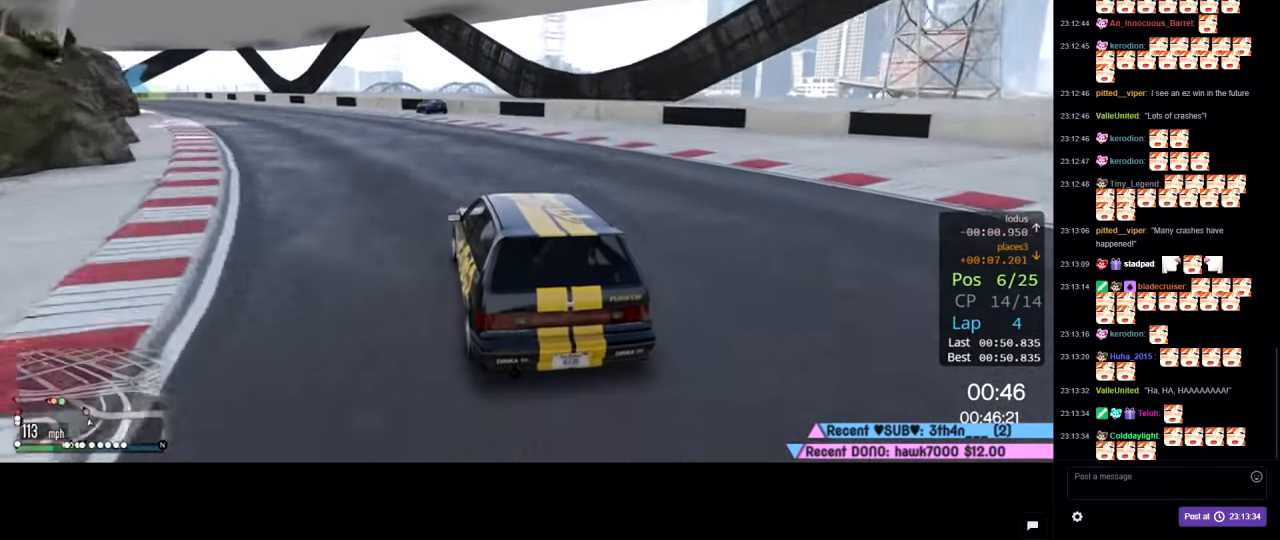
{"buttons": ["R2"], "left_stick": "center", "right_stick": "center", "events": [[33, "left_stick", "left"], [200, "R2", "down"], [200, "left_stick", "center"], [283, "left_stick", "left"], [483, "left_stick", "center"]]}
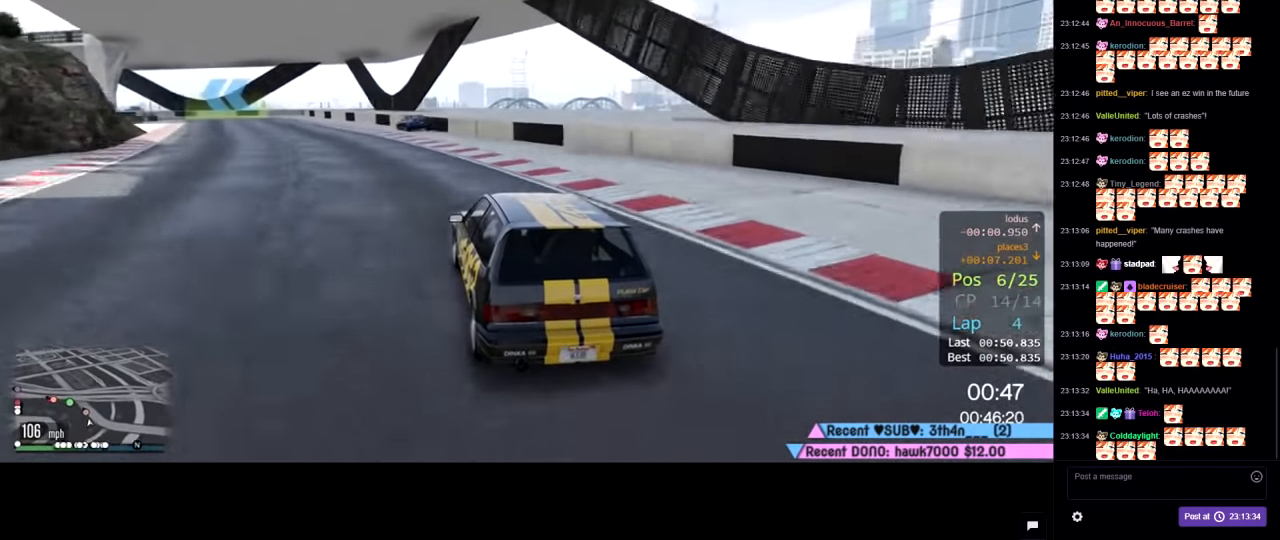
{"buttons": ["R2"], "left_stick": "center", "right_stick": "center", "events": [[17, "left_stick", "left"], [167, "left_stick", "center"], [383, "left_stick", "left"], [467, "left_stick", "center"]]}
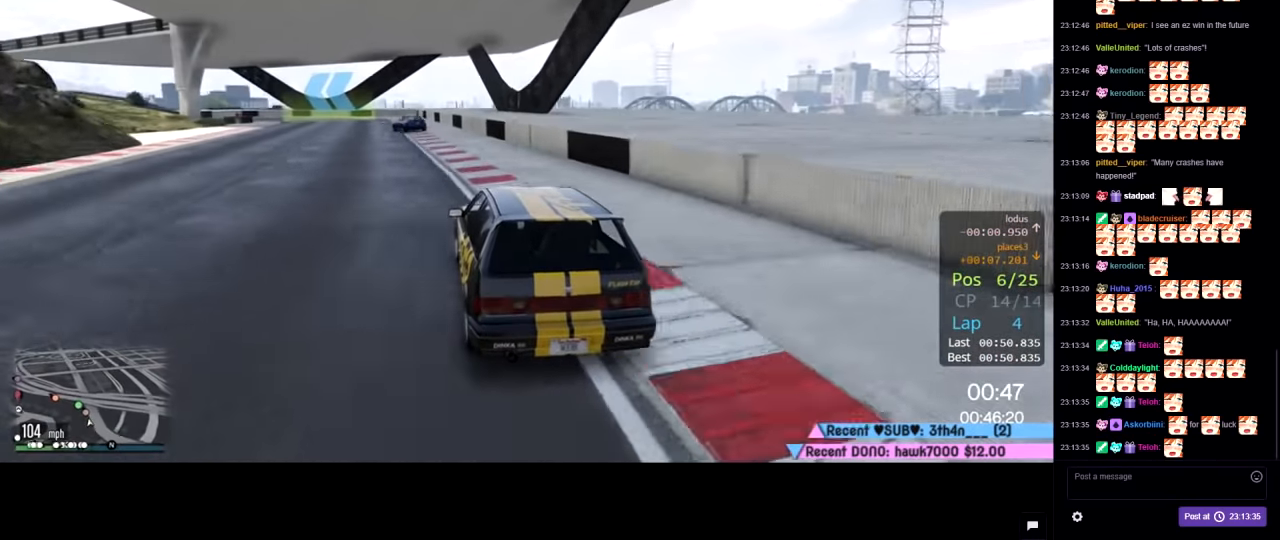
{"buttons": ["R2"], "left_stick": "left", "right_stick": "center", "events": [[150, "left_stick", "left"], [317, "left_stick", "center"], [434, "left_stick", "left"]]}
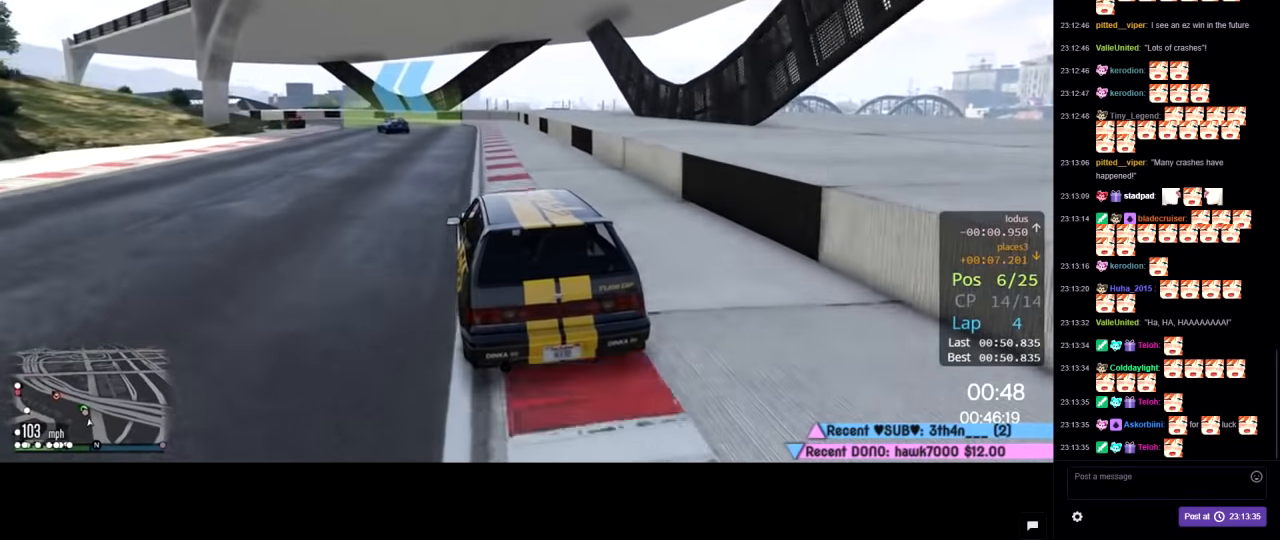
{"buttons": ["R2"], "left_stick": "center", "right_stick": "center", "events": [[84, "left_stick", "center"], [200, "left_stick", "left"], [434, "left_stick", "center"]]}
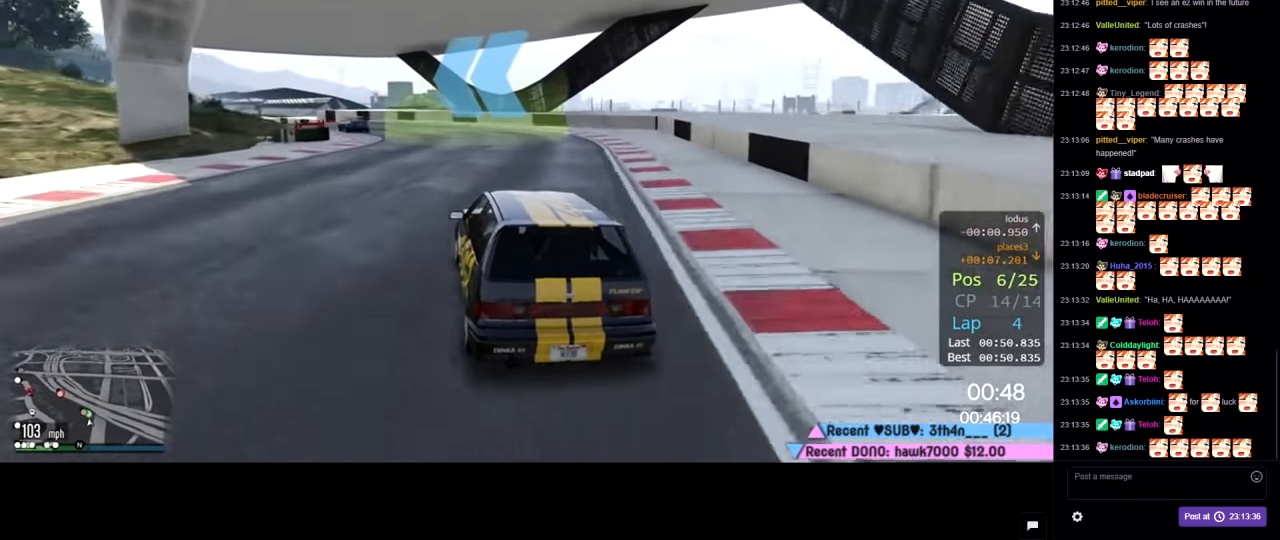
{"buttons": ["R2"], "left_stick": "center", "right_stick": "center", "events": [[84, "left_stick", "left"], [217, "left_stick", "center"]]}
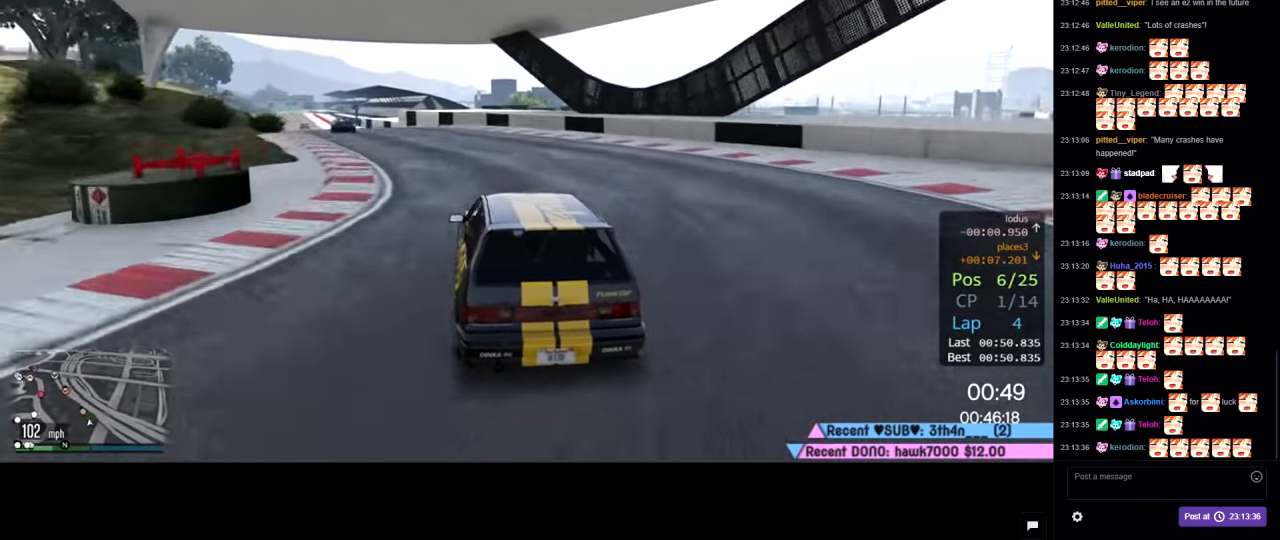
{"buttons": ["R2"], "left_stick": "center", "right_stick": "center", "events": [[67, "left_stick", "left"], [234, "left_stick", "center"], [350, "left_stick", "left"], [434, "left_stick", "center"]]}
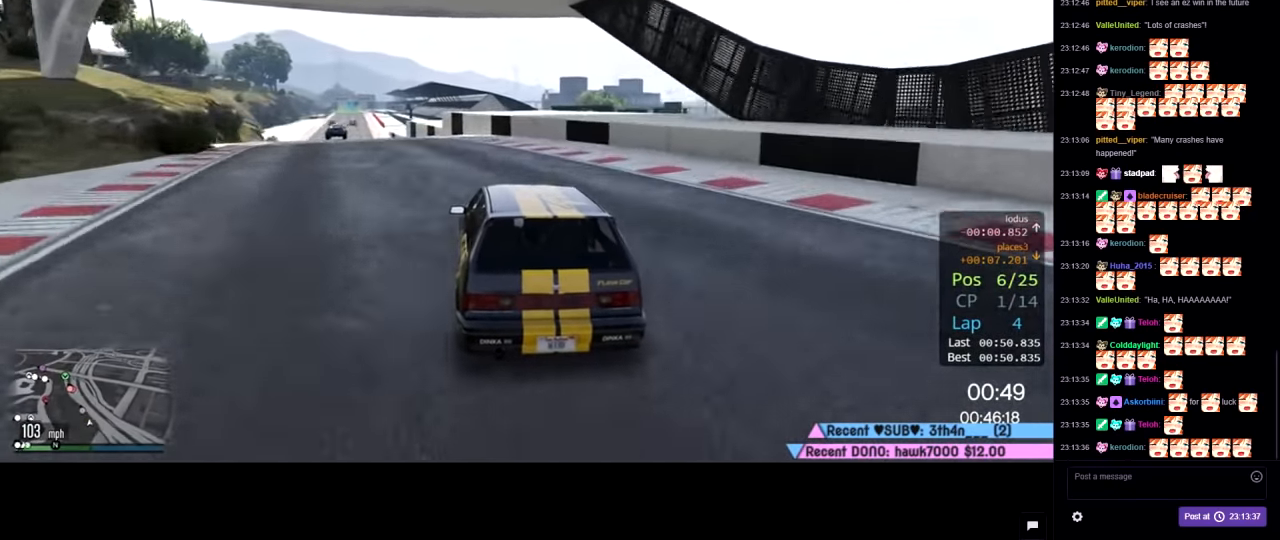
{"buttons": ["R2"], "left_stick": "center", "right_stick": "center", "events": [[67, "left_stick", "left"], [234, "left_stick", "center"], [384, "left_stick", "up-left"], [484, "left_stick", "center"]]}
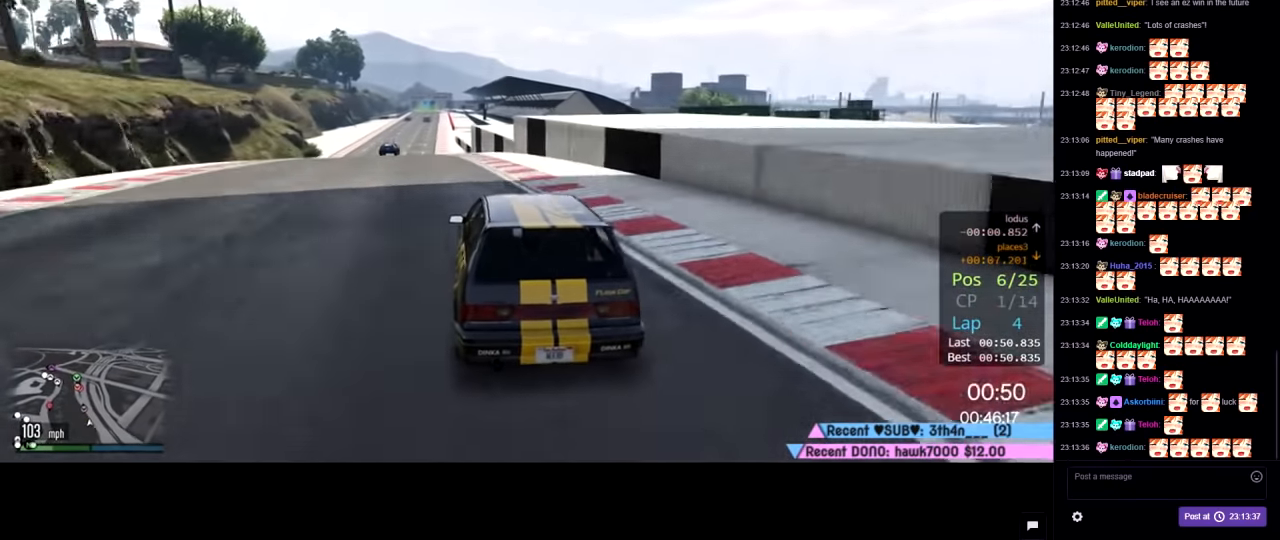
{"buttons": ["R2"], "left_stick": "center", "right_stick": "center", "events": [[117, "left_stick", "left"], [234, "left_stick", "center"]]}
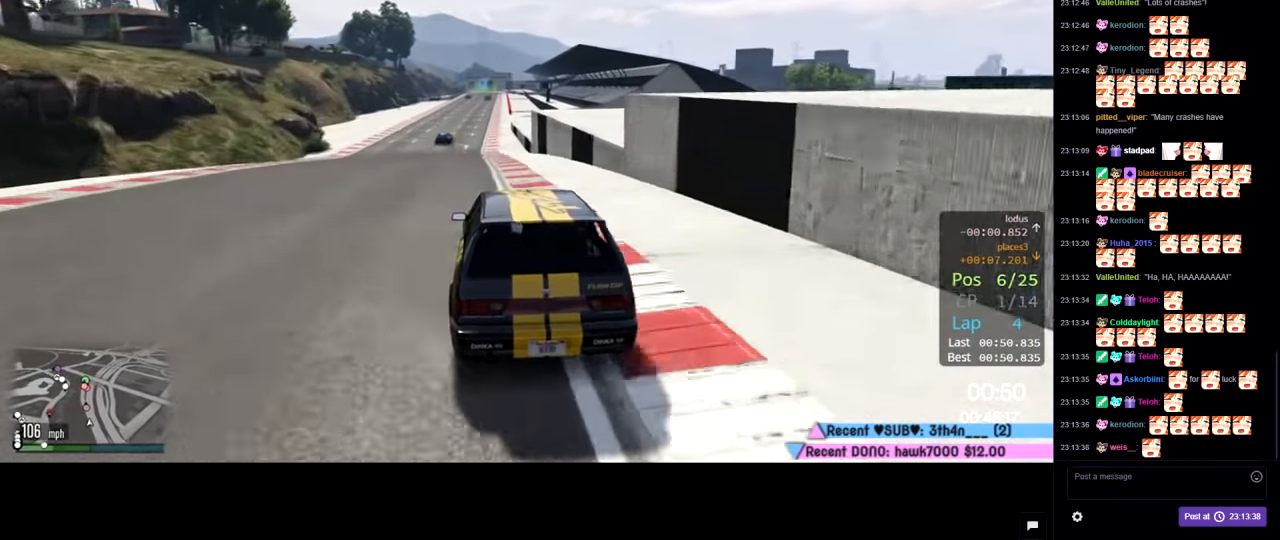
{"buttons": ["R2"], "left_stick": "center", "right_stick": "center", "events": [[34, "left_stick", "left"], [134, "left_stick", "center"]]}
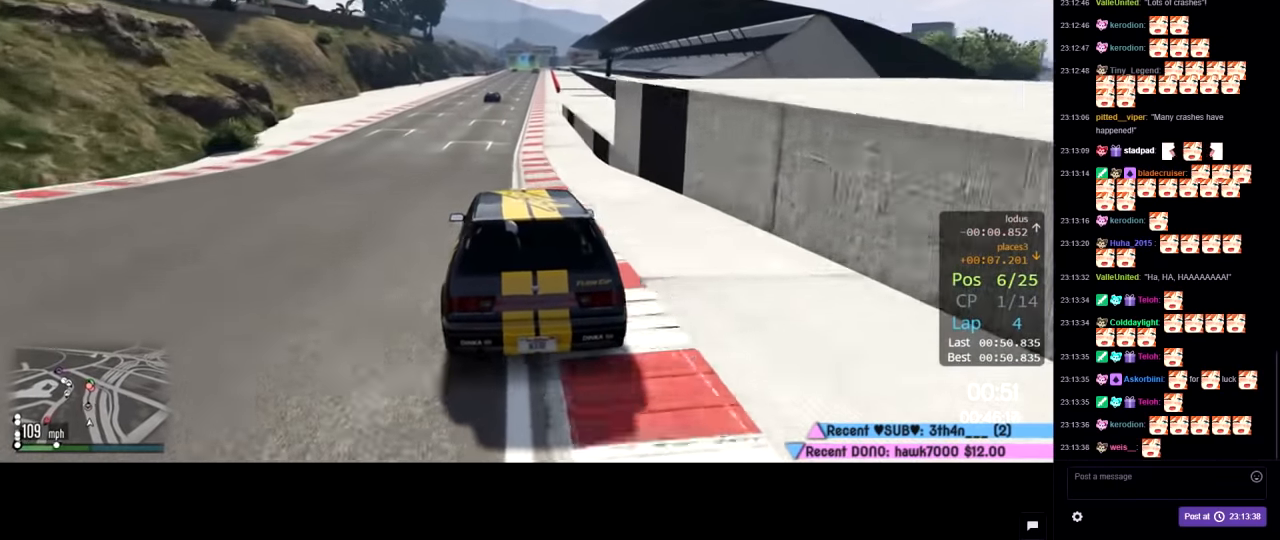
{"buttons": ["R2"], "left_stick": "center", "right_stick": "center", "events": []}
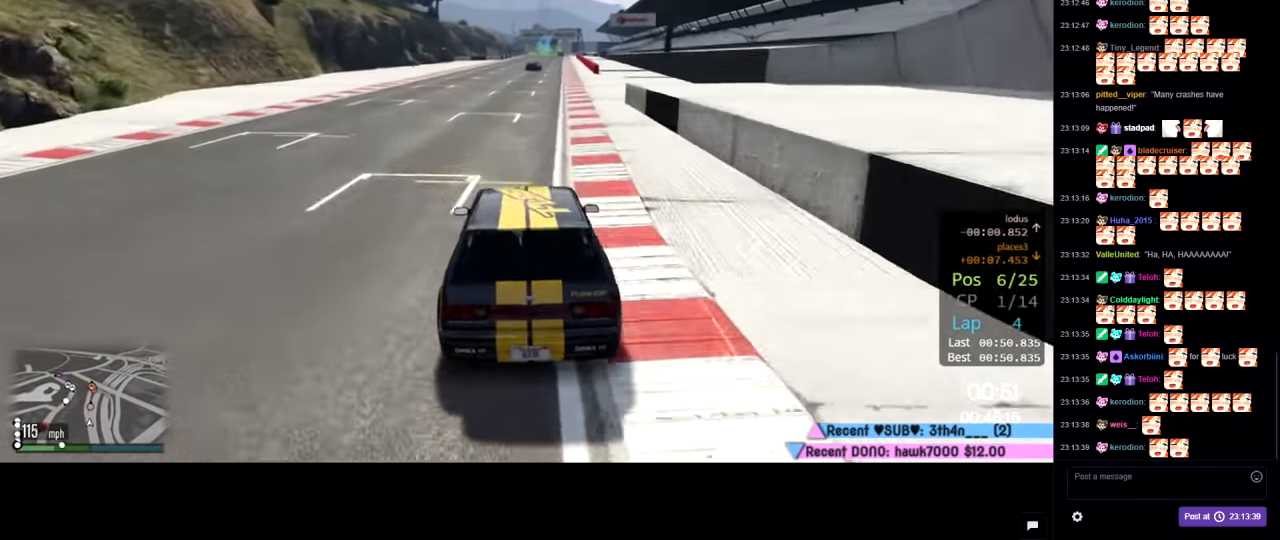
{"buttons": ["R2"], "left_stick": "center", "right_stick": "center", "events": [[67, "left_stick", "right"], [184, "left_stick", "center"]]}
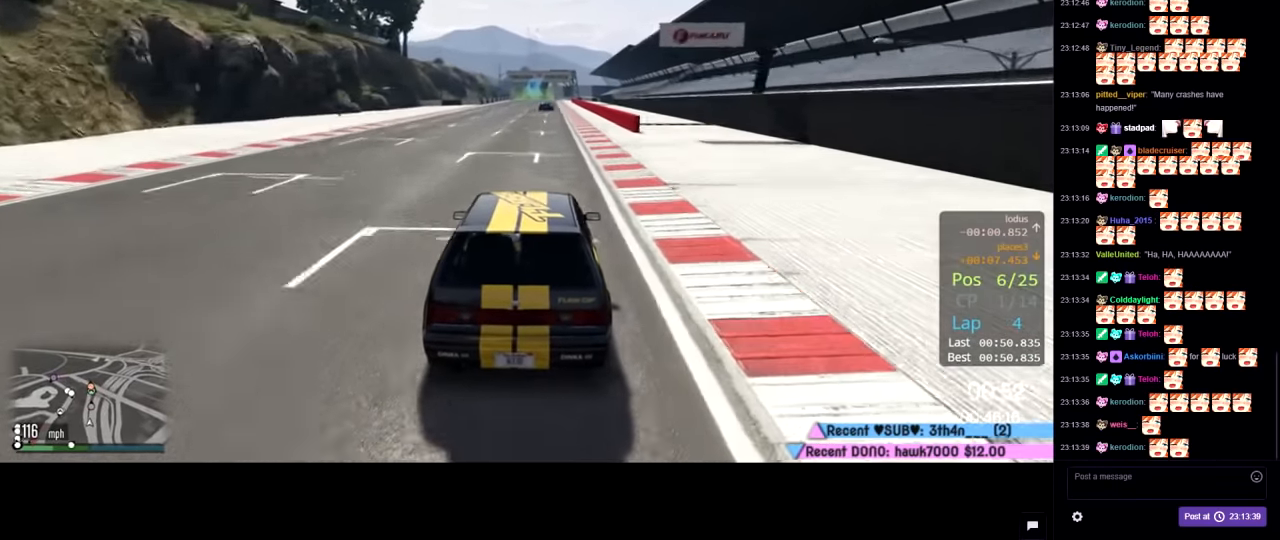
{"buttons": ["R2"], "left_stick": "center", "right_stick": "center", "events": []}
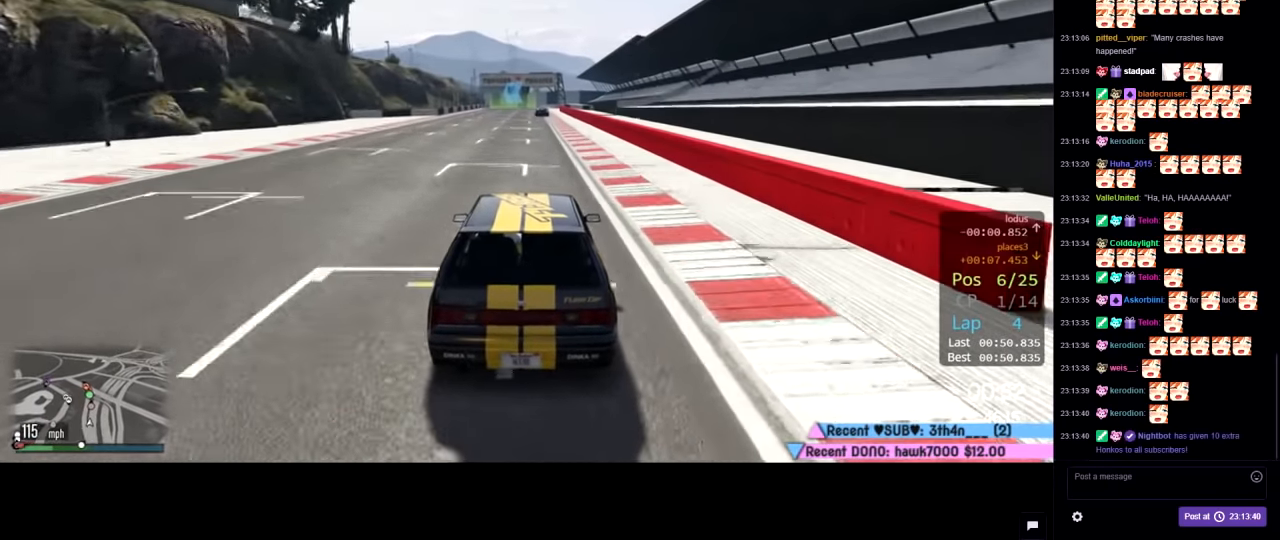
{"buttons": ["R2"], "left_stick": "center", "right_stick": "center", "events": []}
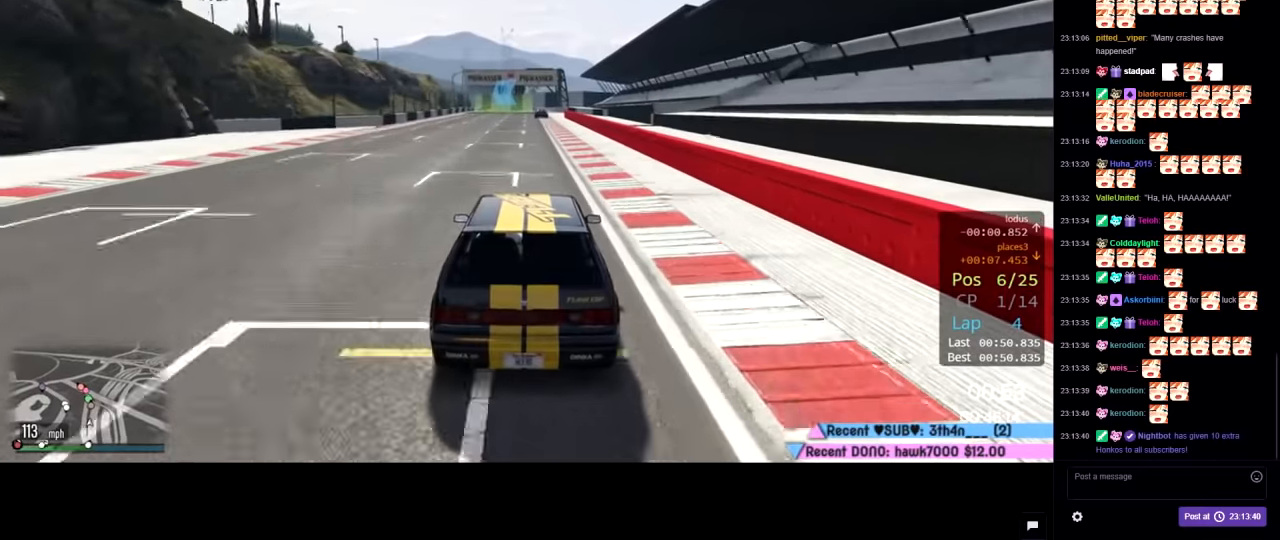
{"buttons": ["R2"], "left_stick": "center", "right_stick": "center", "events": []}
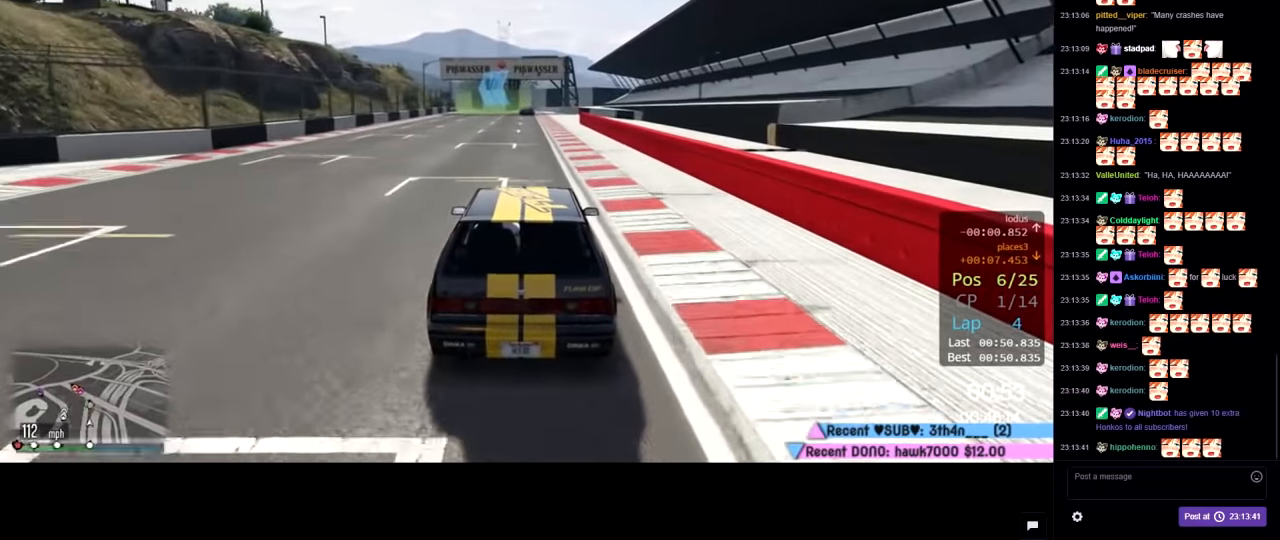
{"buttons": ["R2"], "left_stick": "center", "right_stick": "center", "events": [[66, "R3", "down"], [283, "left_stick", "left"], [383, "R3", "up"], [433, "left_stick", "center"]]}
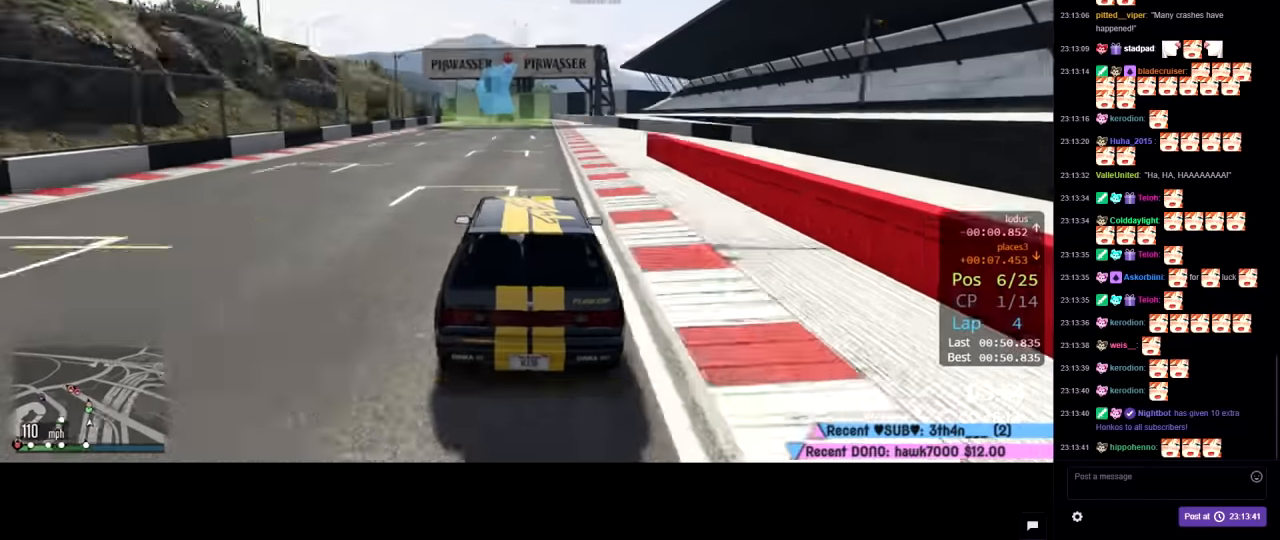
{"buttons": ["R2"], "left_stick": "center", "right_stick": "center", "events": []}
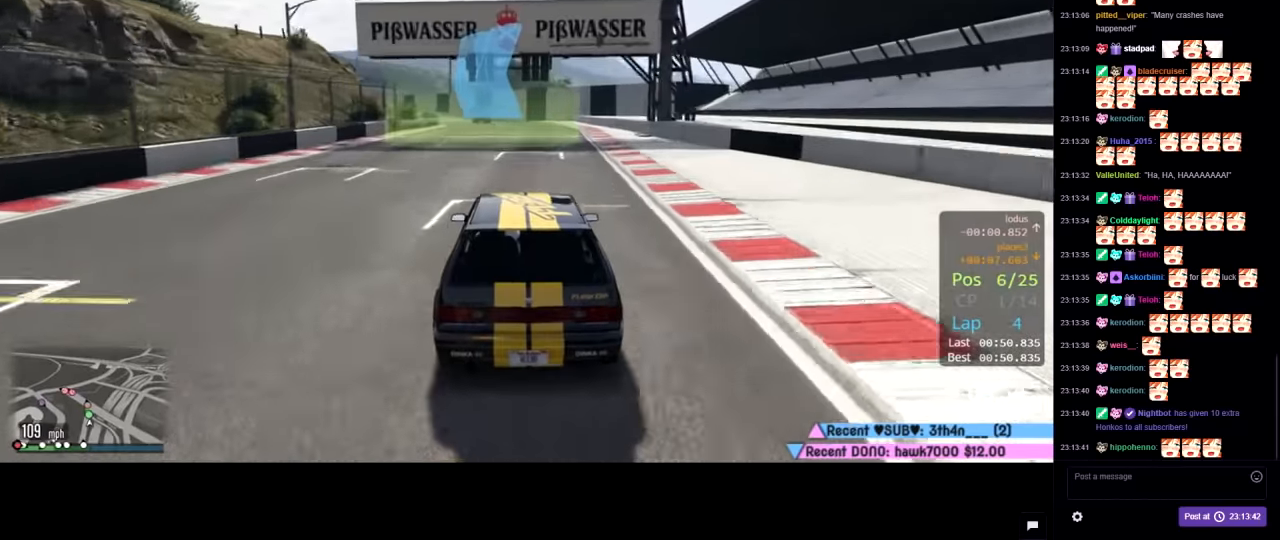
{"buttons": ["R2"], "left_stick": "center", "right_stick": "center", "events": [[50, "left_stick", "left"], [183, "left_stick", "center"], [350, "left_stick", "left"], [450, "left_stick", "center"]]}